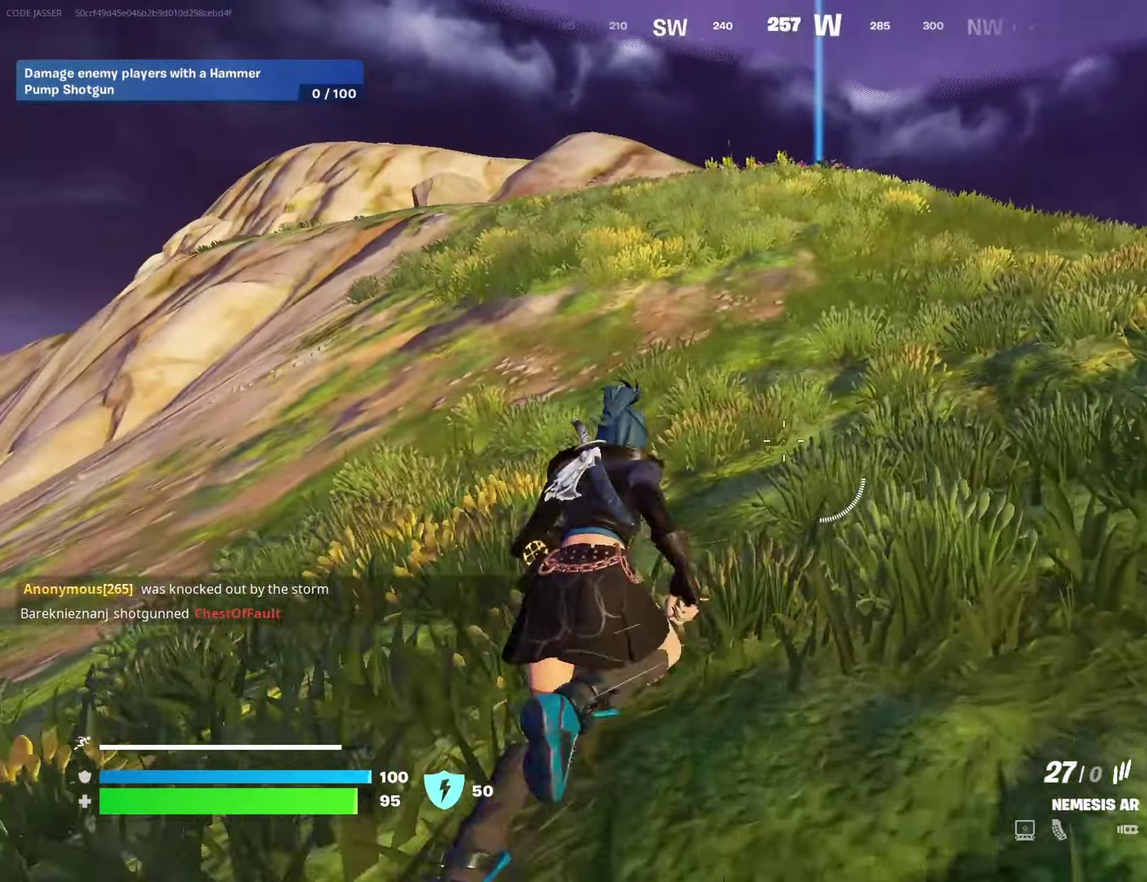
Gameplay with a controller (PlayStation layout); each line is a JSON object with the inputs held at the frame after it (dt_ms = milliseconds from this image to that frame). "events" lists button and stick changes between this image and that frame as [ms after this image, input, new state], when the widget could be followed in between.
{"dt_ms": 600, "buttons": [], "left_stick": "up", "right_stick": "center", "events": [[417, "left_stick", "up"]]}
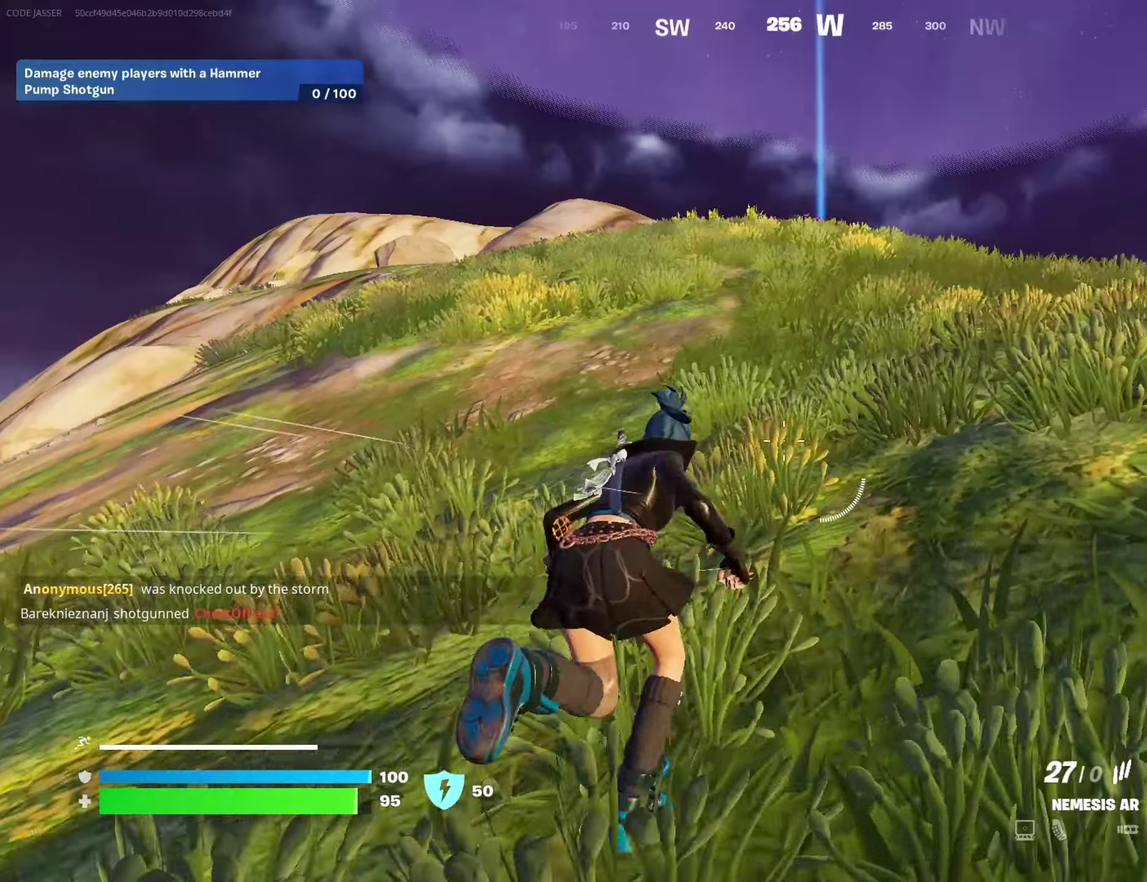
{"dt_ms": 400, "buttons": ["DPAD_RIGHT"], "left_stick": "up", "right_stick": "center", "events": [[33, "CROSS", "down"], [83, "CROSS", "up"], [367, "DPAD_RIGHT", "down"]]}
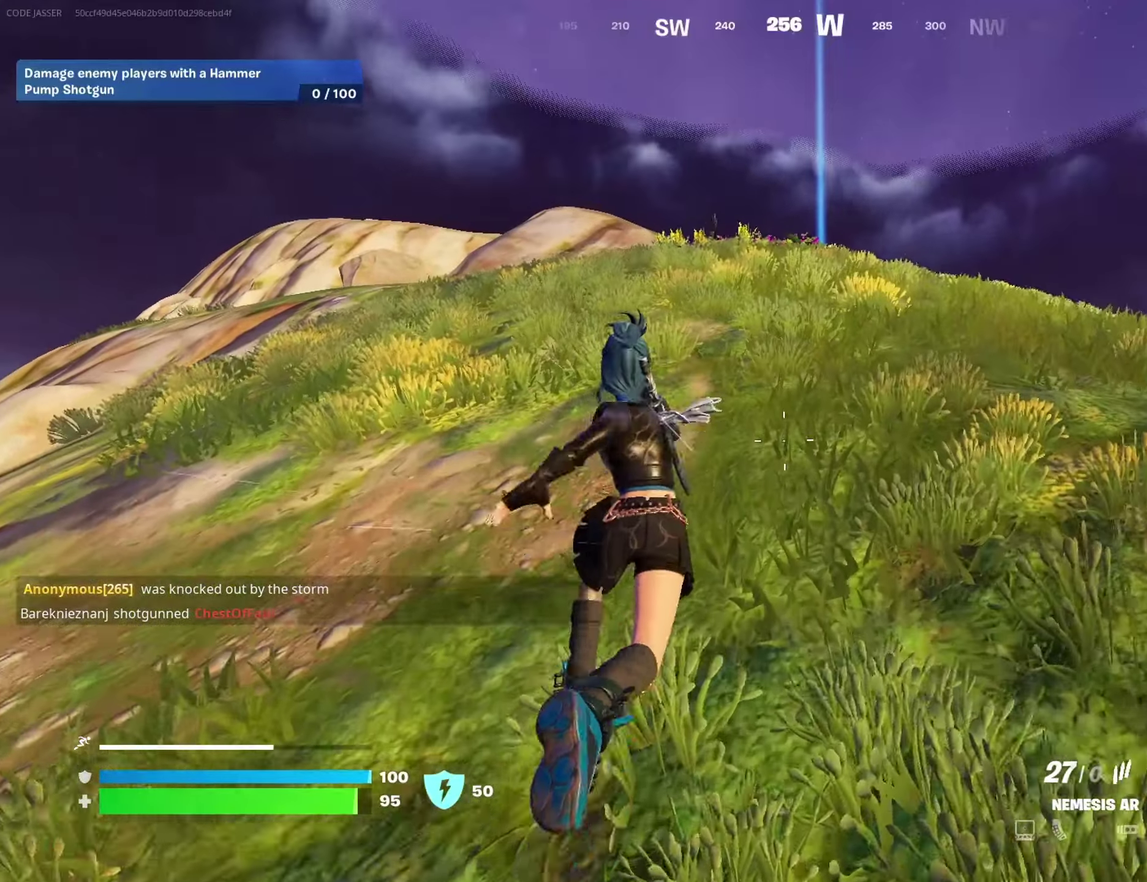
{"dt_ms": 500, "buttons": [], "left_stick": "up", "right_stick": "center", "events": [[83, "DPAD_RIGHT", "up"]]}
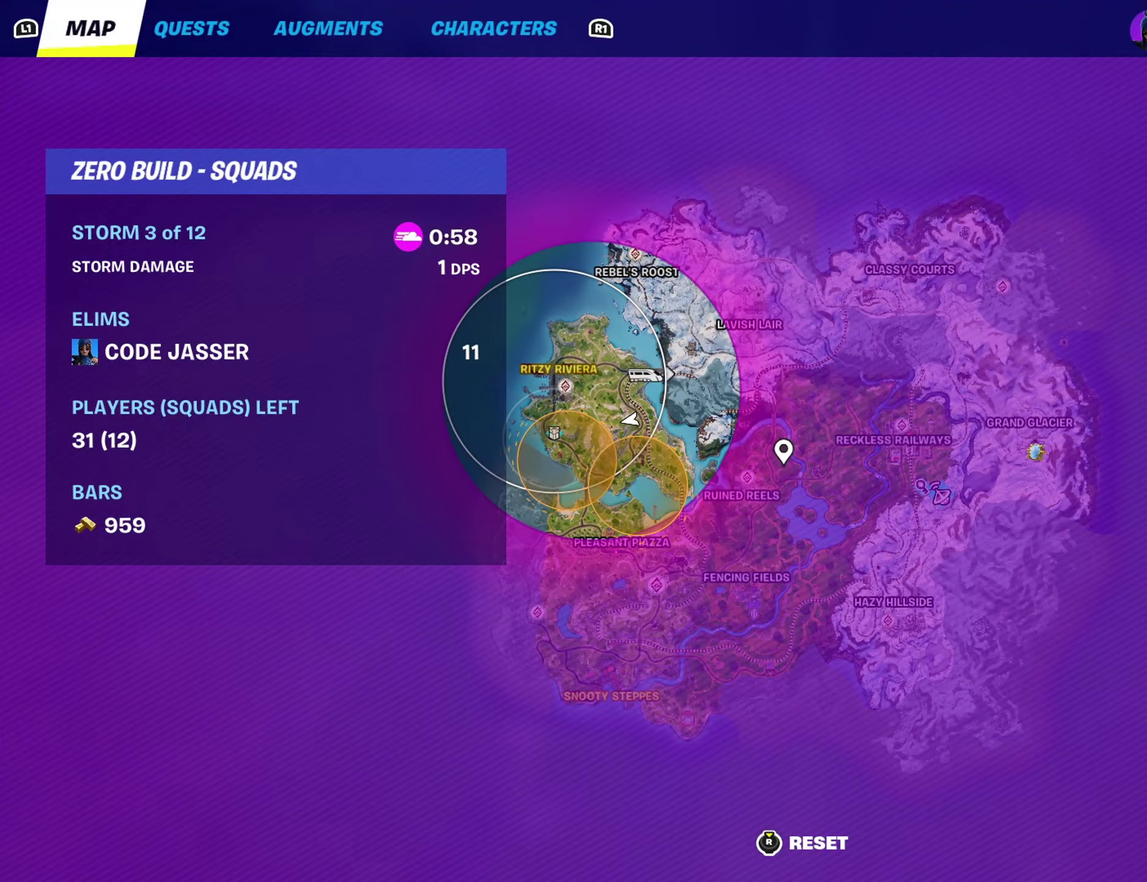
{"dt_ms": 500, "buttons": [], "left_stick": "up", "right_stick": "center", "events": []}
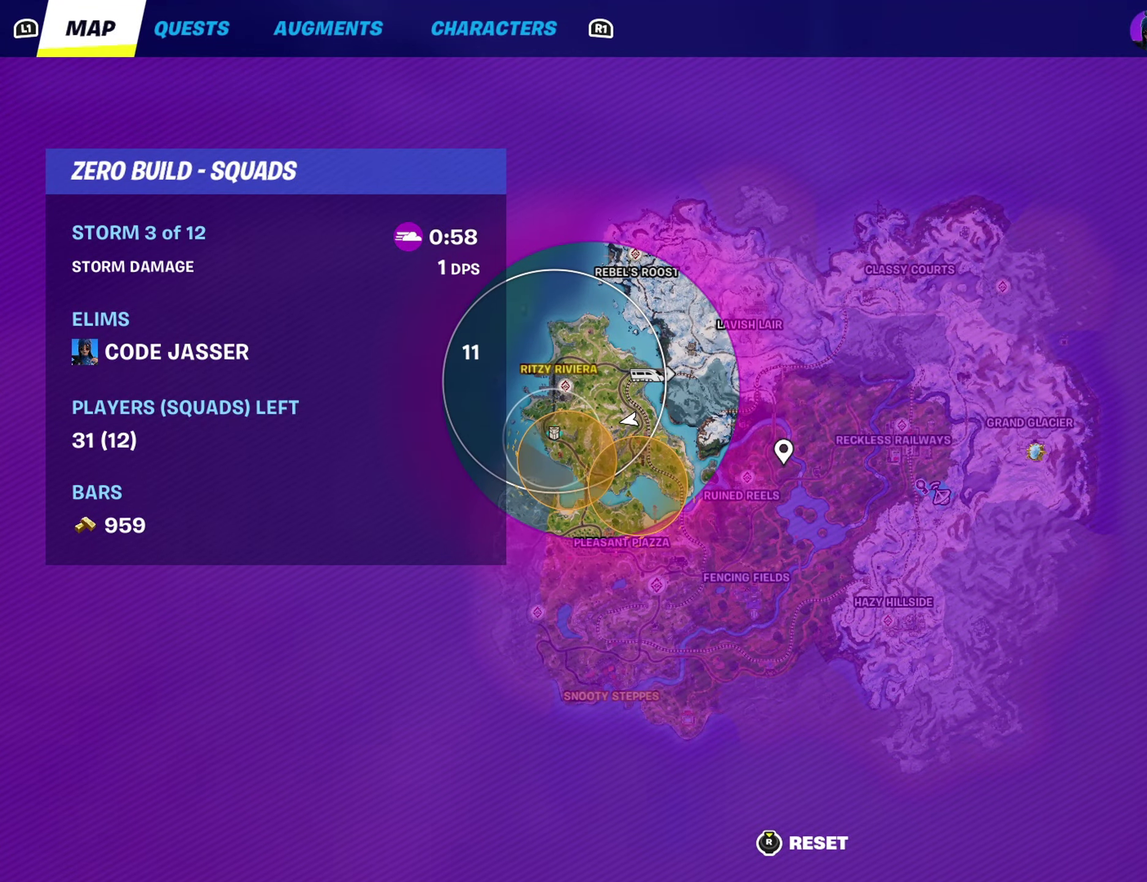
{"dt_ms": 500, "buttons": [], "left_stick": "up", "right_stick": "center", "events": []}
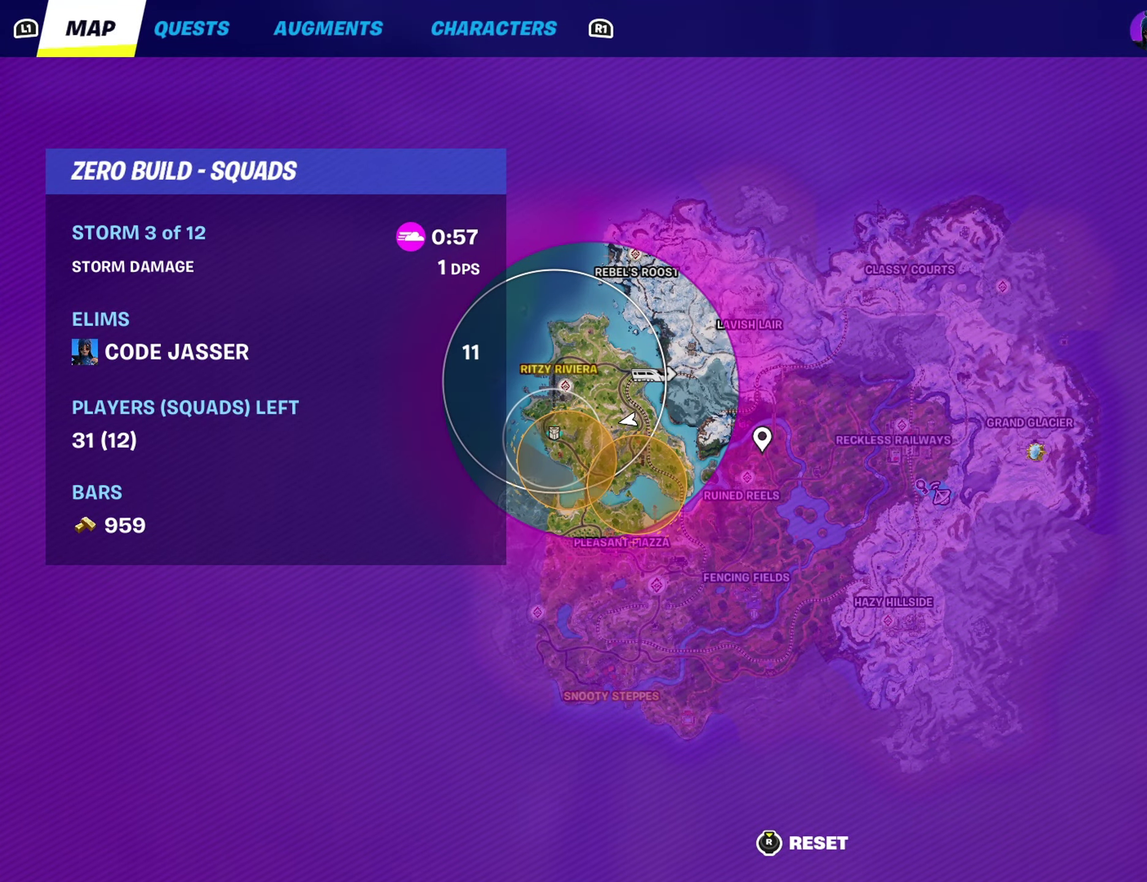
{"dt_ms": 600, "buttons": [], "left_stick": "up", "right_stick": "center", "events": [[300, "DPAD_RIGHT", "down"], [450, "DPAD_RIGHT", "up"]]}
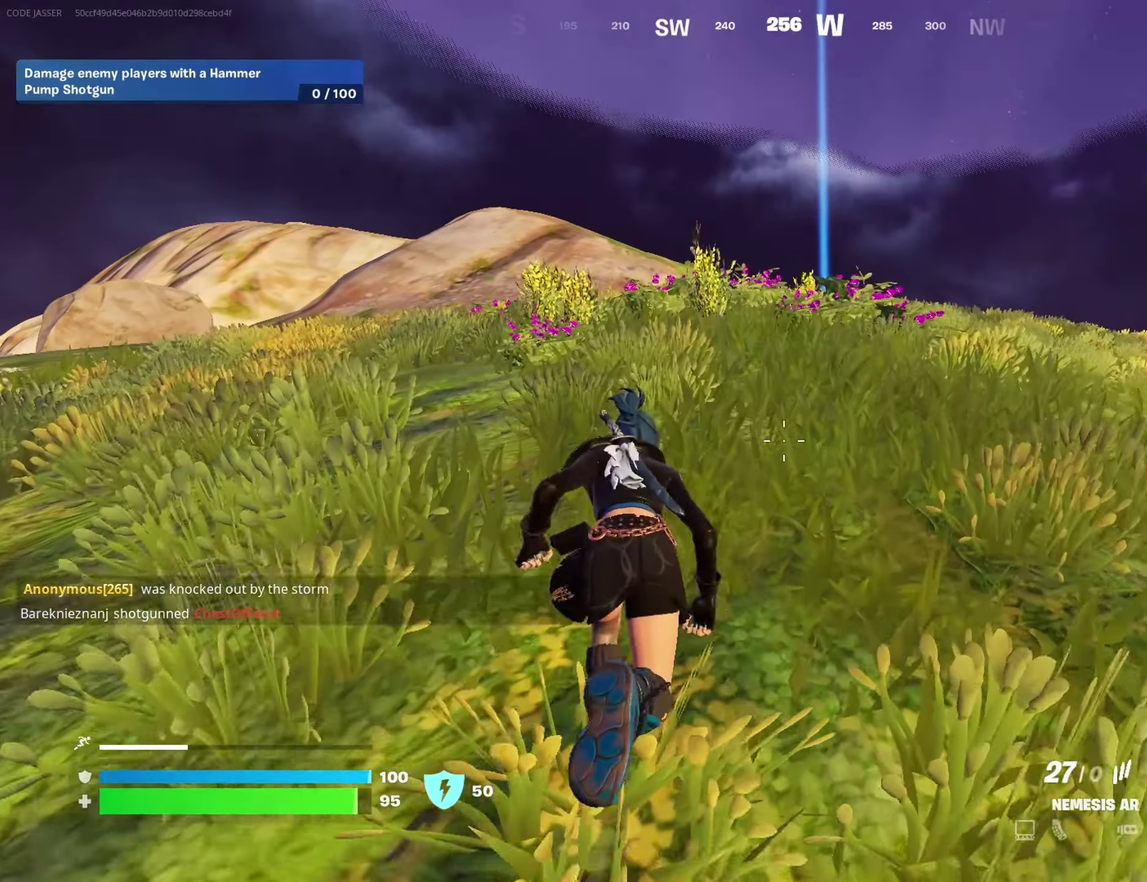
{"dt_ms": 400, "buttons": [], "left_stick": "up", "right_stick": "up", "events": [[183, "left_stick", "up-right"], [317, "left_stick", "up"], [383, "right_stick", "up"]]}
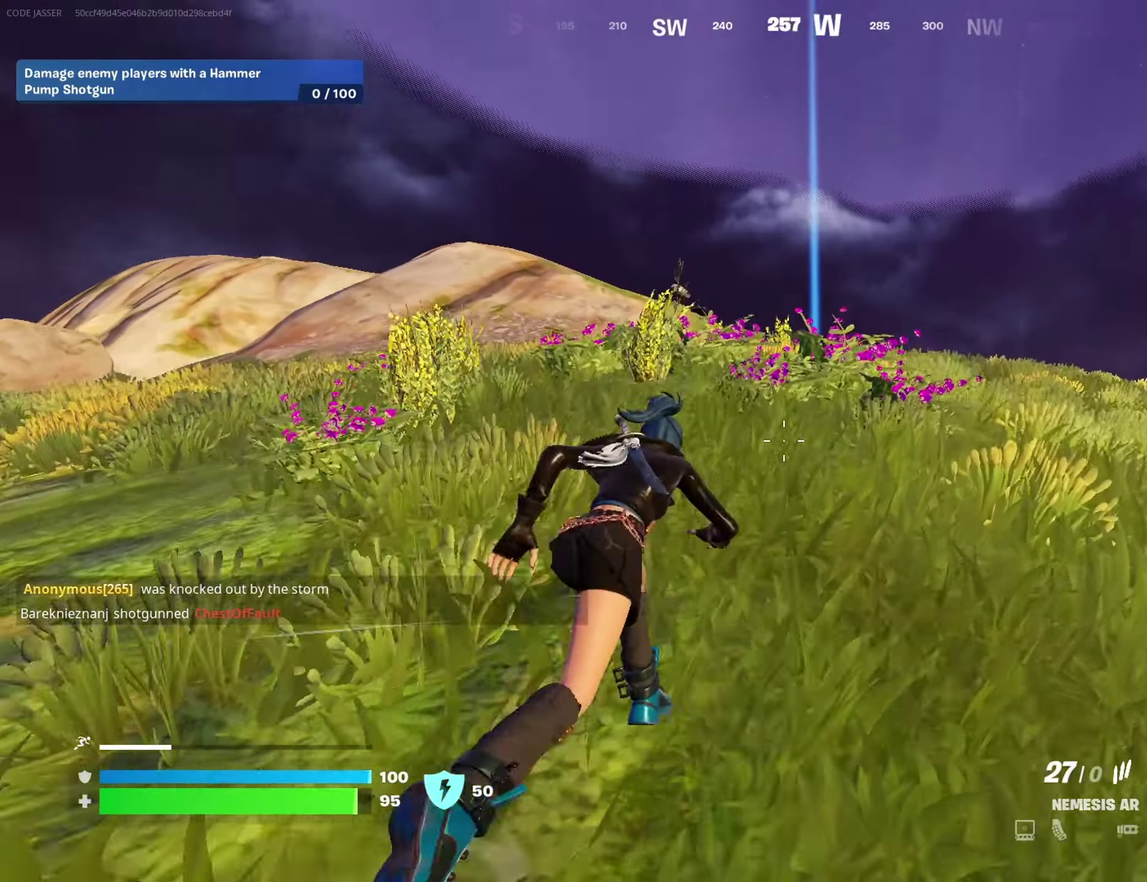
{"dt_ms": 500, "buttons": [], "left_stick": "up", "right_stick": "down", "events": [[217, "right_stick", "center"], [317, "right_stick", "down"]]}
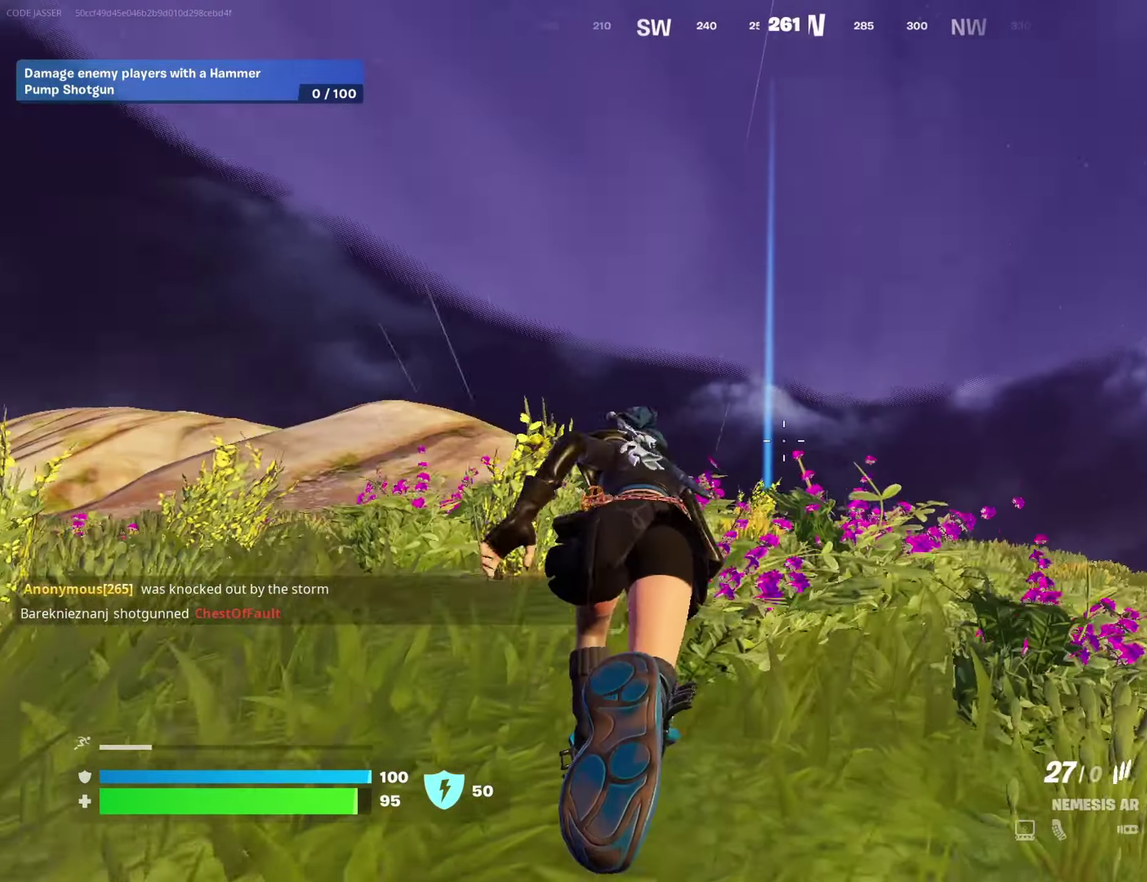
{"dt_ms": 500, "buttons": ["DPAD_RIGHT"], "left_stick": "up", "right_stick": "center", "events": [[33, "right_stick", "center"], [483, "DPAD_RIGHT", "down"]]}
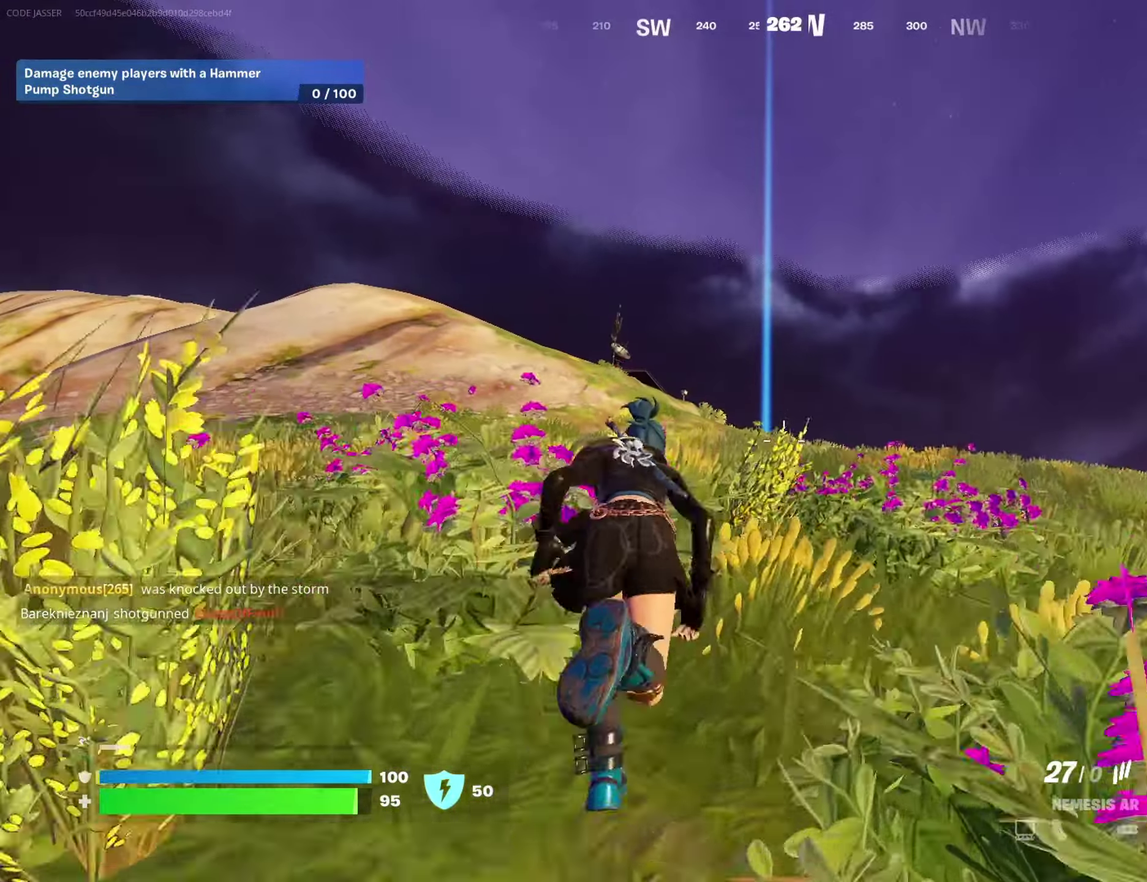
{"dt_ms": 500, "buttons": [], "left_stick": "up", "right_stick": "center", "events": [[117, "DPAD_RIGHT", "up"], [317, "right_stick", "down"], [383, "right_stick", "center"]]}
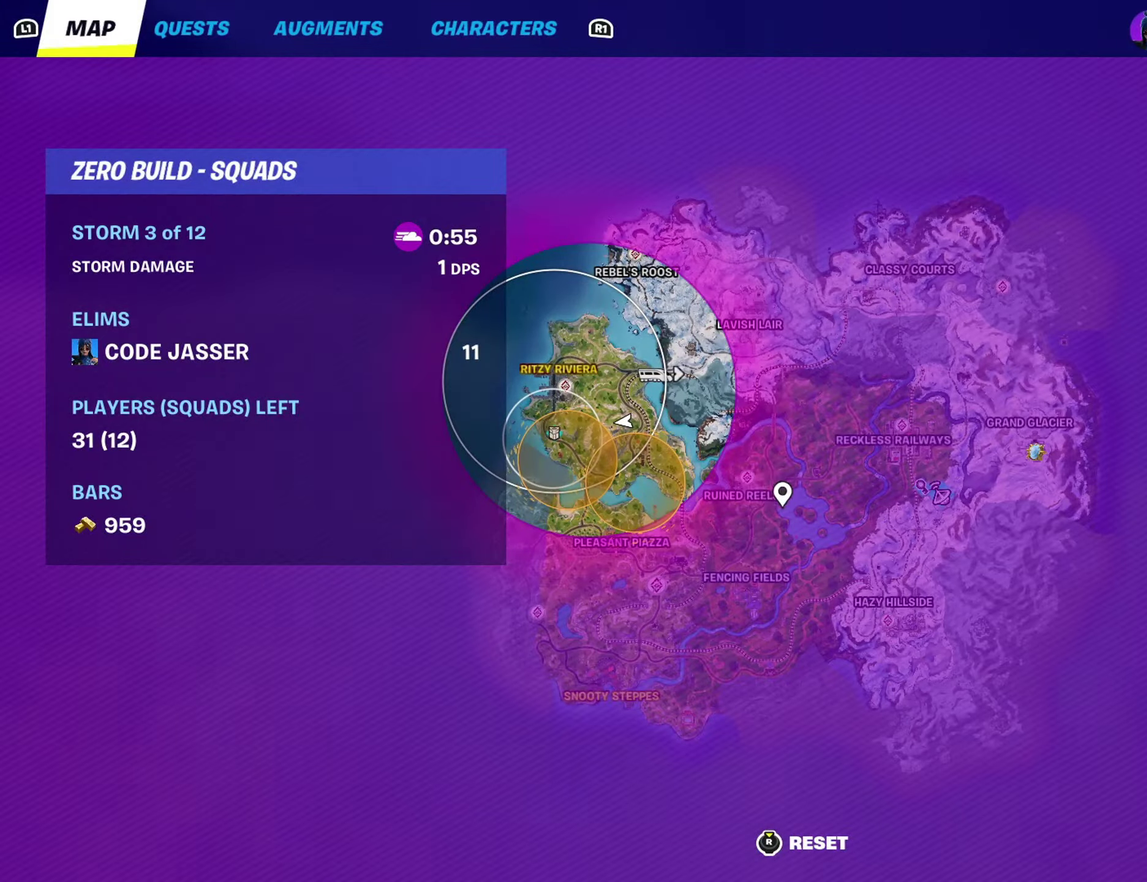
{"dt_ms": 500, "buttons": [], "left_stick": "up", "right_stick": "left", "events": [[67, "right_stick", "up-left"], [333, "R2", "down"], [367, "right_stick", "center"], [450, "R2", "up"], [483, "right_stick", "left"]]}
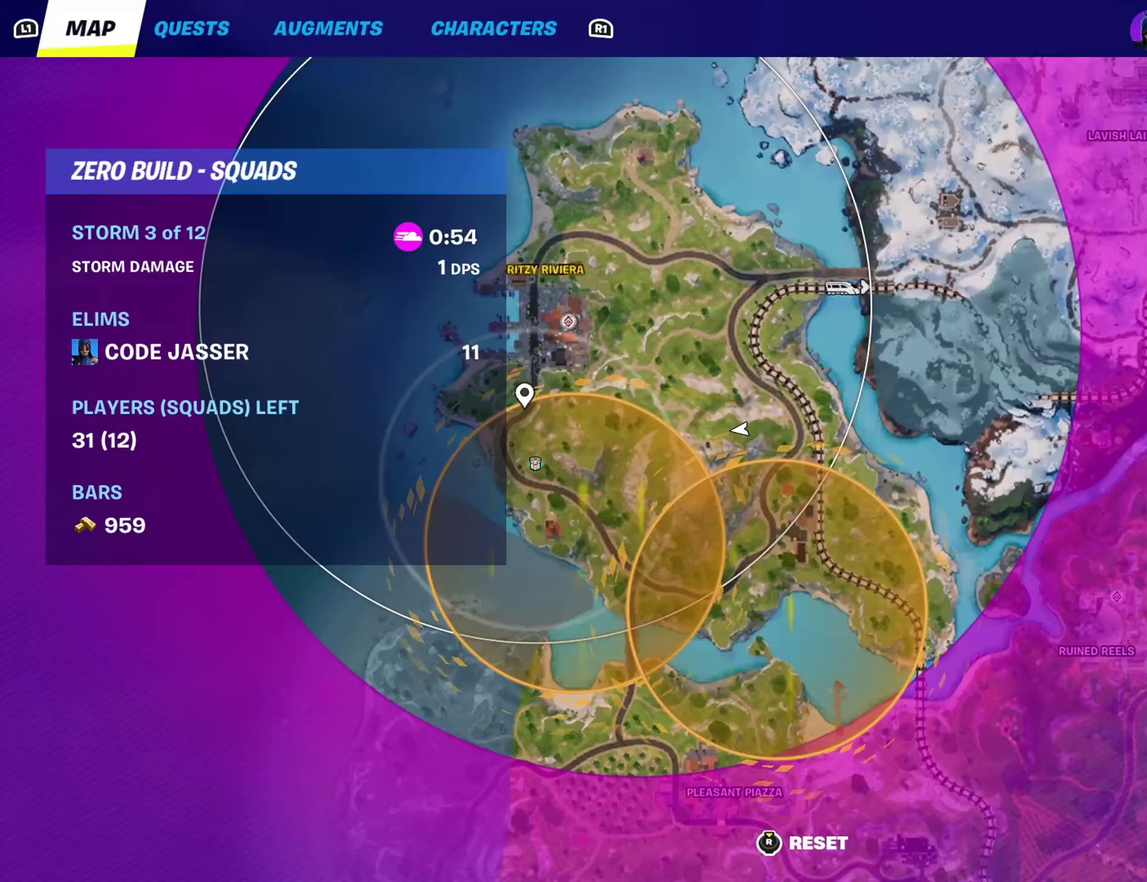
{"dt_ms": 600, "buttons": [], "left_stick": "up", "right_stick": "center", "events": [[50, "right_stick", "center"], [217, "L2", "down"], [567, "L2", "up"]]}
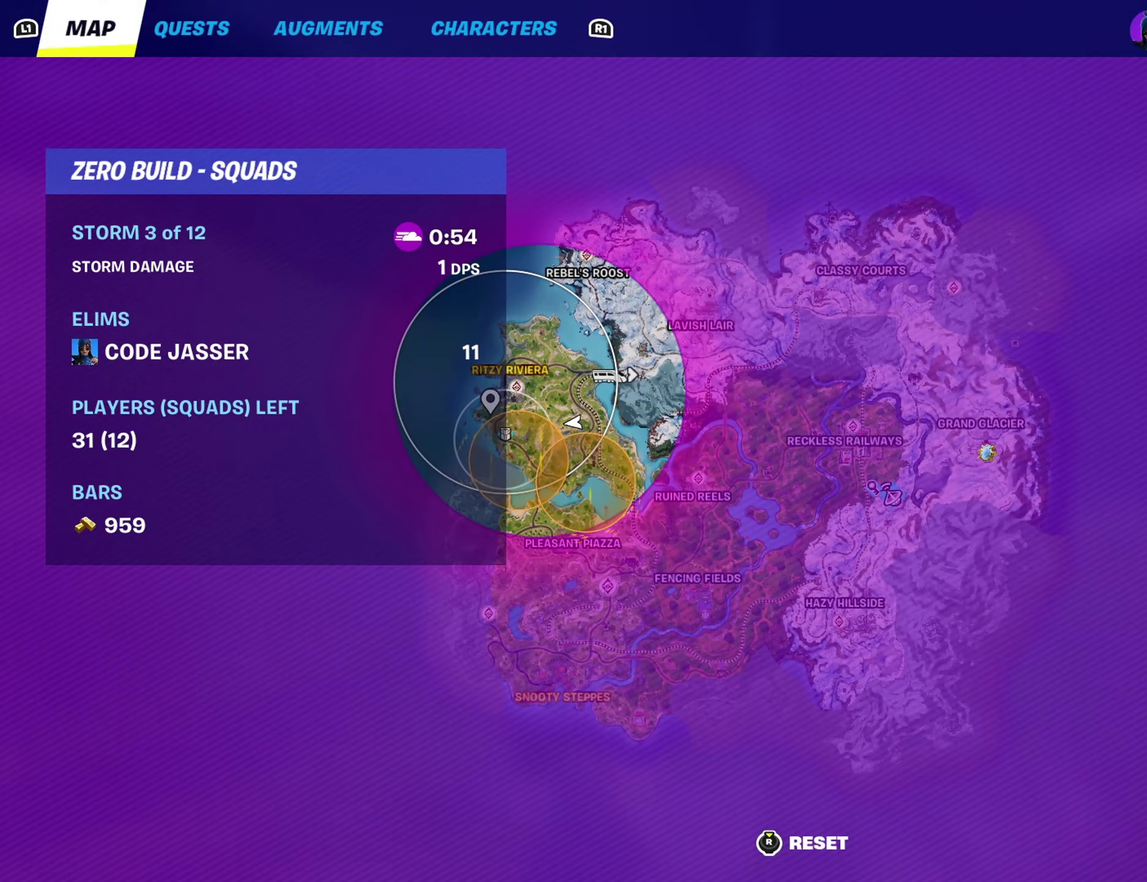
{"dt_ms": 400, "buttons": ["DPAD_RIGHT"], "left_stick": "up", "right_stick": "center", "events": [[367, "DPAD_RIGHT", "down"]]}
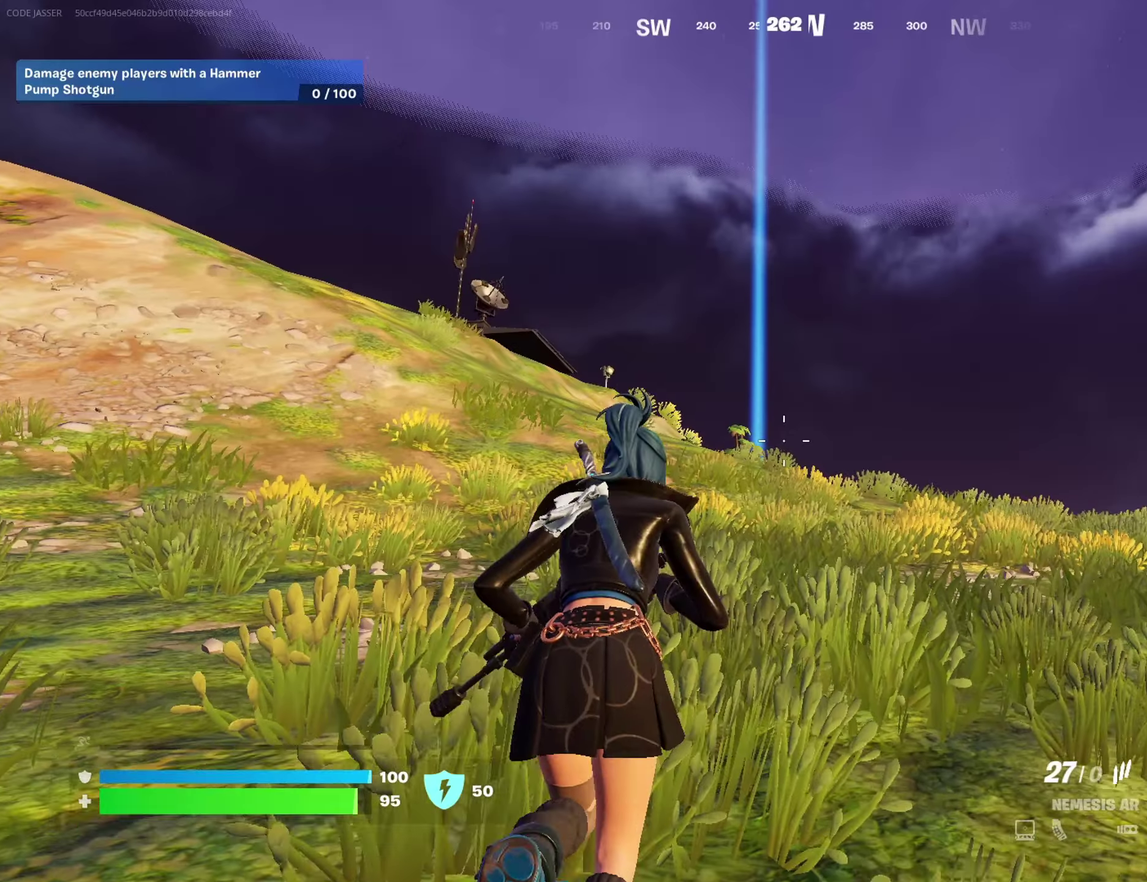
{"dt_ms": 500, "buttons": [], "left_stick": "up", "right_stick": "center", "events": [[83, "DPAD_RIGHT", "up"]]}
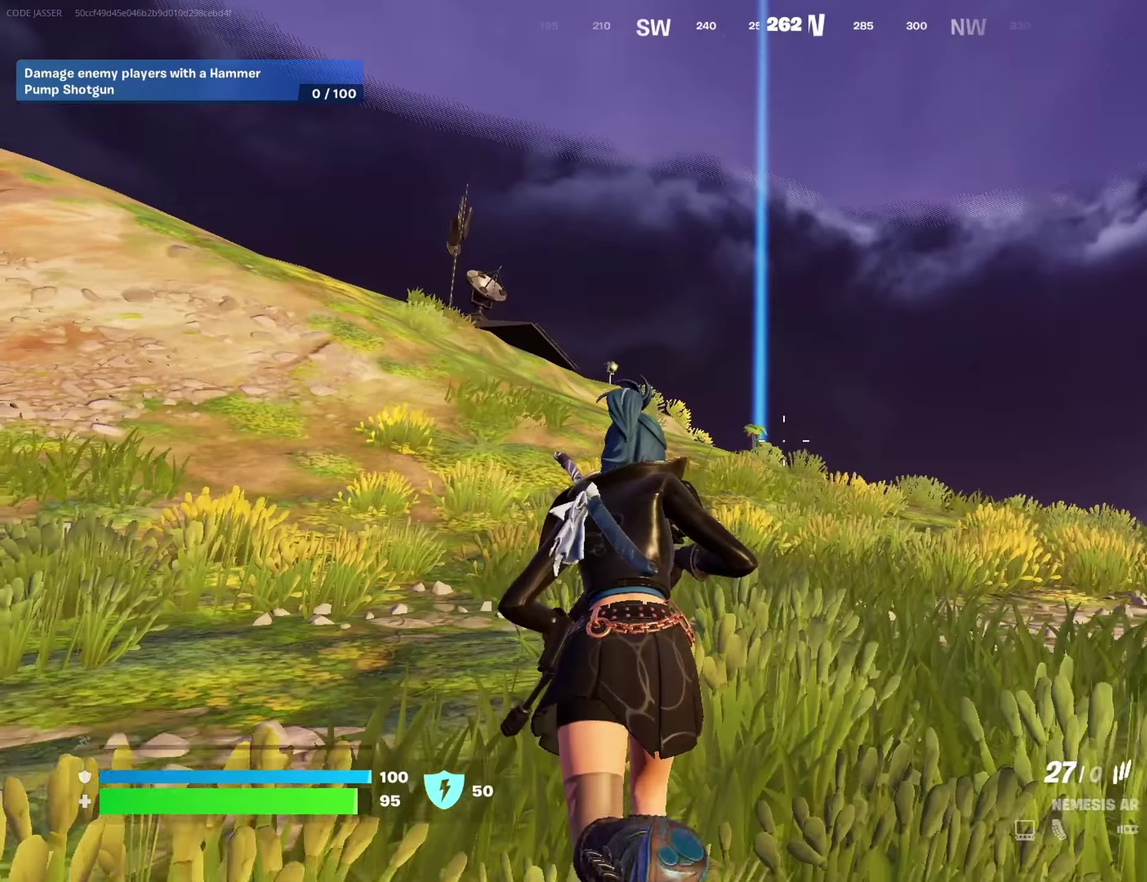
{"dt_ms": 300, "buttons": [], "left_stick": "up", "right_stick": "center"}
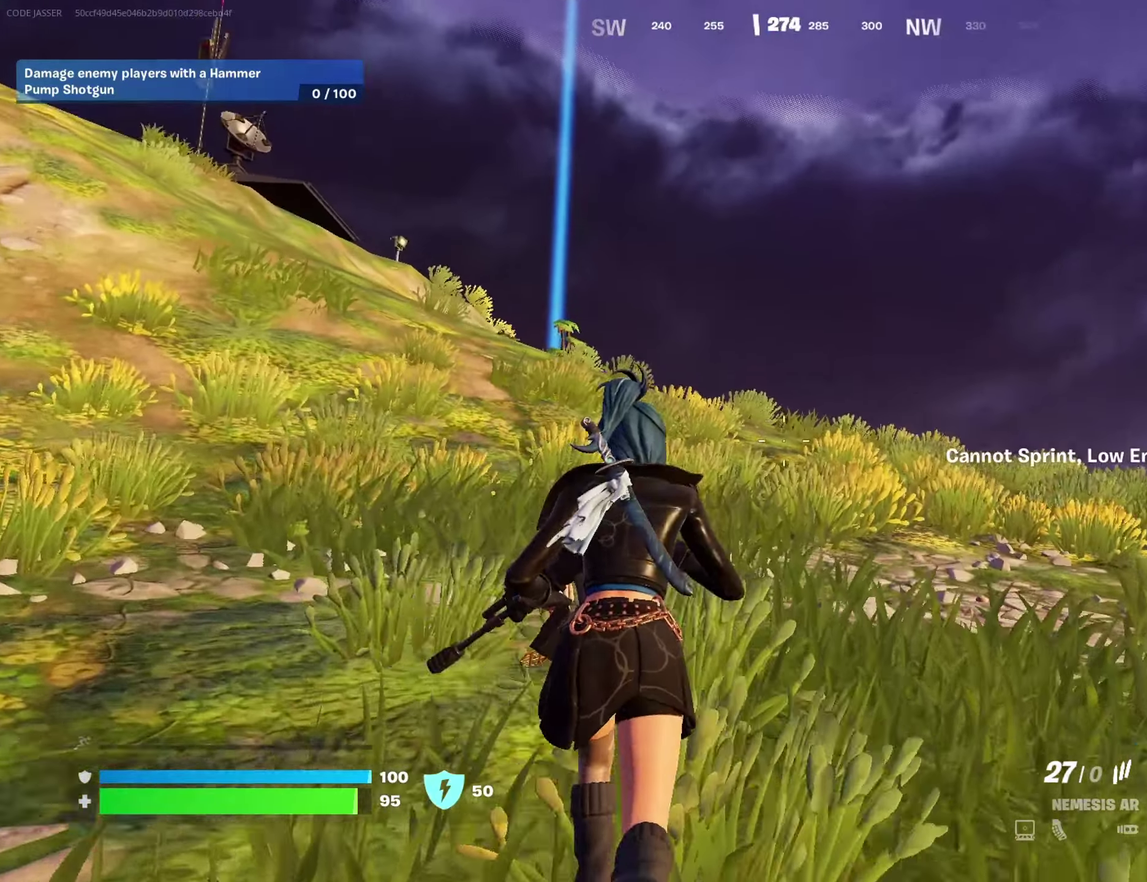
{"dt_ms": 700, "buttons": [], "left_stick": "up", "right_stick": "center", "events": [[167, "CROSS", "down"], [217, "CROSS", "up"], [367, "DPAD_RIGHT", "down"], [483, "DPAD_RIGHT", "up"]]}
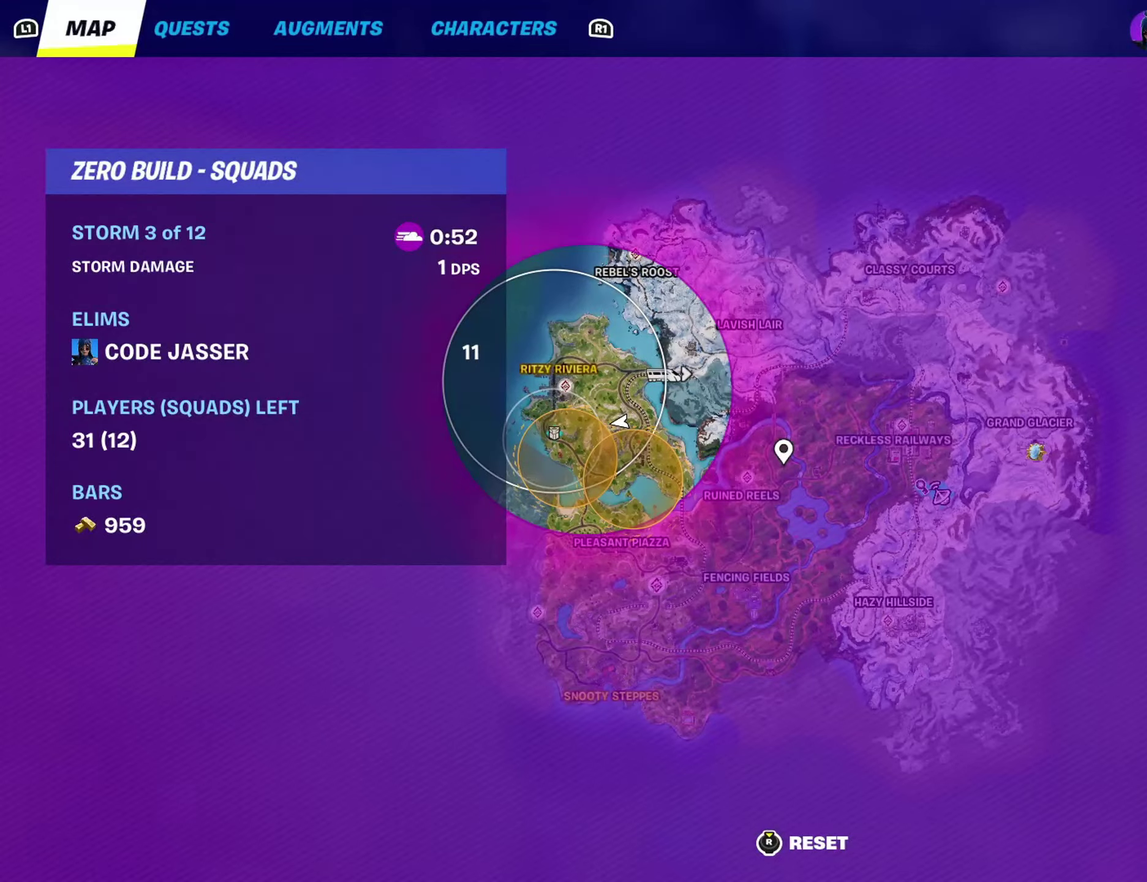
{"dt_ms": 300, "buttons": ["R2"], "left_stick": "up", "right_stick": "left", "events": [[100, "right_stick", "left"], [217, "R2", "down"]]}
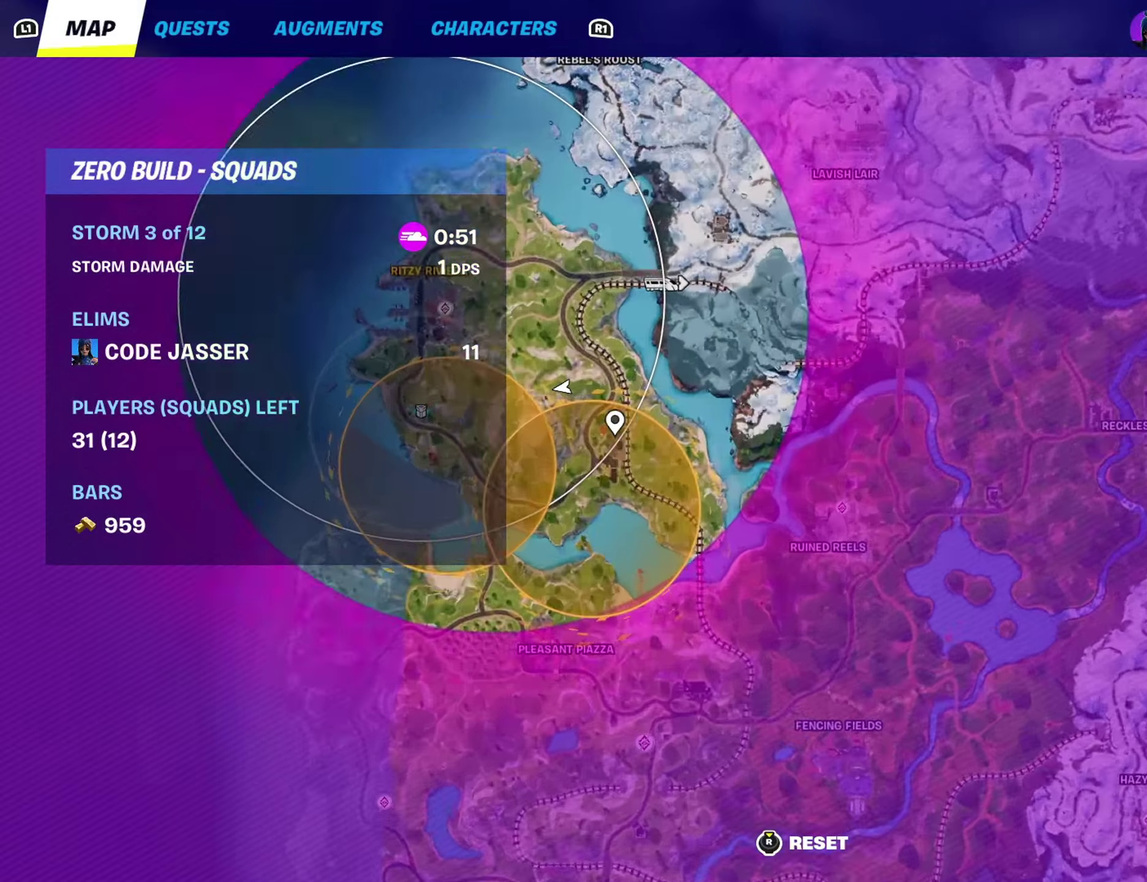
{"dt_ms": 700, "buttons": [], "left_stick": "up", "right_stick": "up", "events": [[117, "R2", "up"], [183, "right_stick", "up-left"], [633, "right_stick", "up"]]}
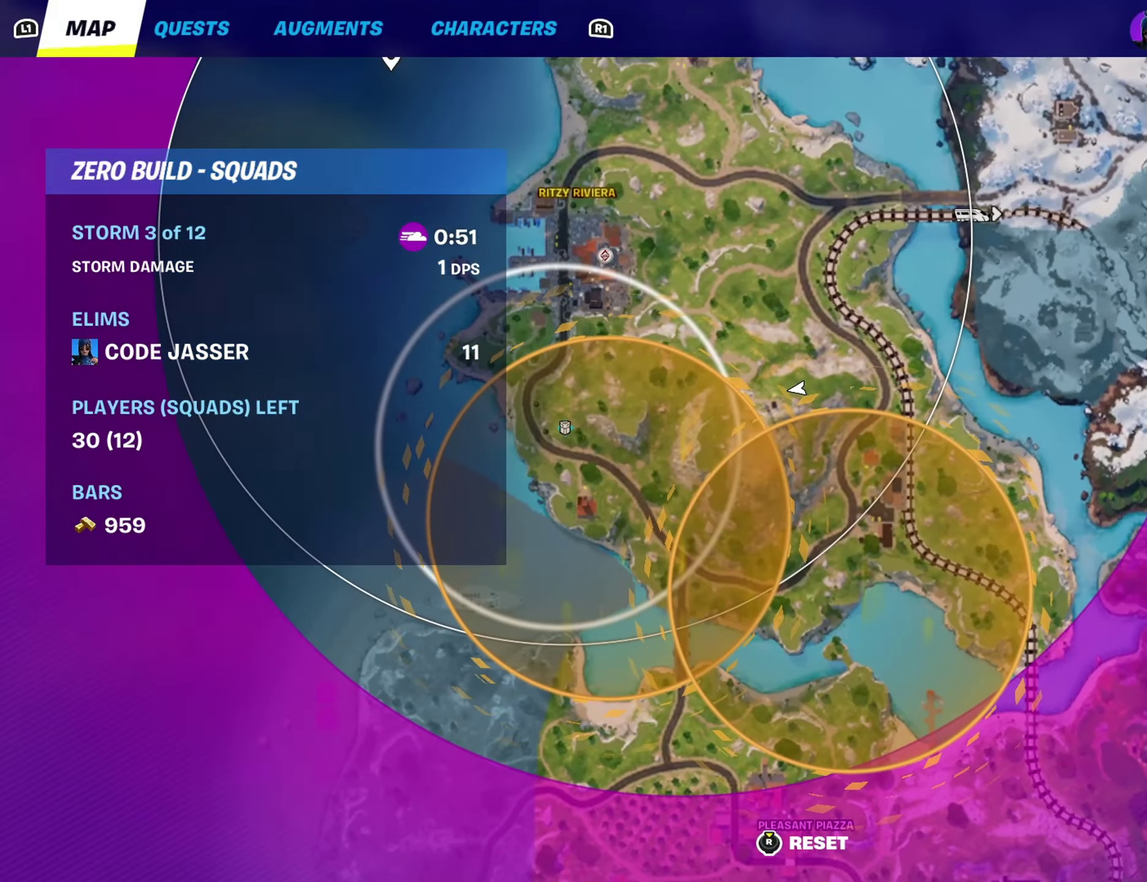
{"dt_ms": 300, "buttons": [], "left_stick": "up", "right_stick": "down-left", "events": [[50, "right_stick", "up-right"], [200, "right_stick", "center"], [267, "right_stick", "down-left"]]}
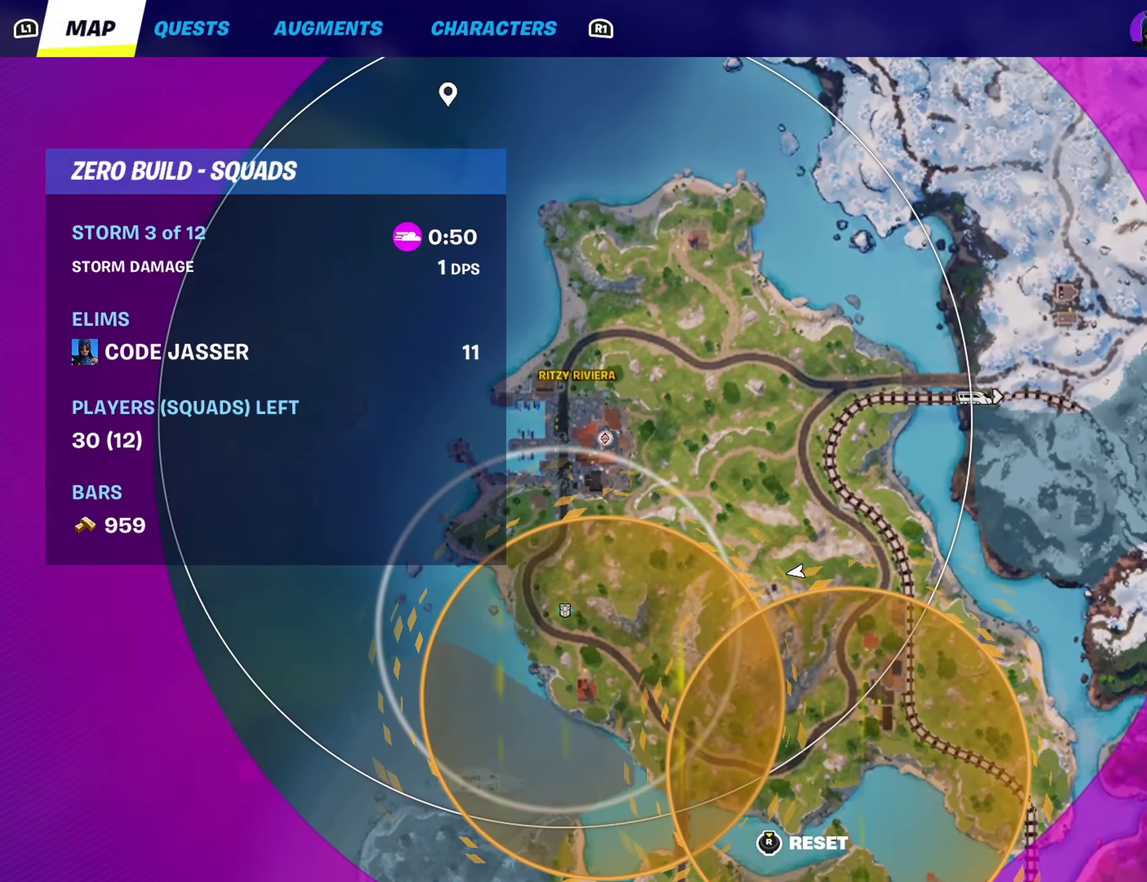
{"dt_ms": 700, "buttons": [], "left_stick": "up", "right_stick": "center", "events": [[33, "left_stick", "up-right"], [167, "right_stick", "down"], [250, "right_stick", "down-right"], [650, "right_stick", "center"], [667, "left_stick", "up"]]}
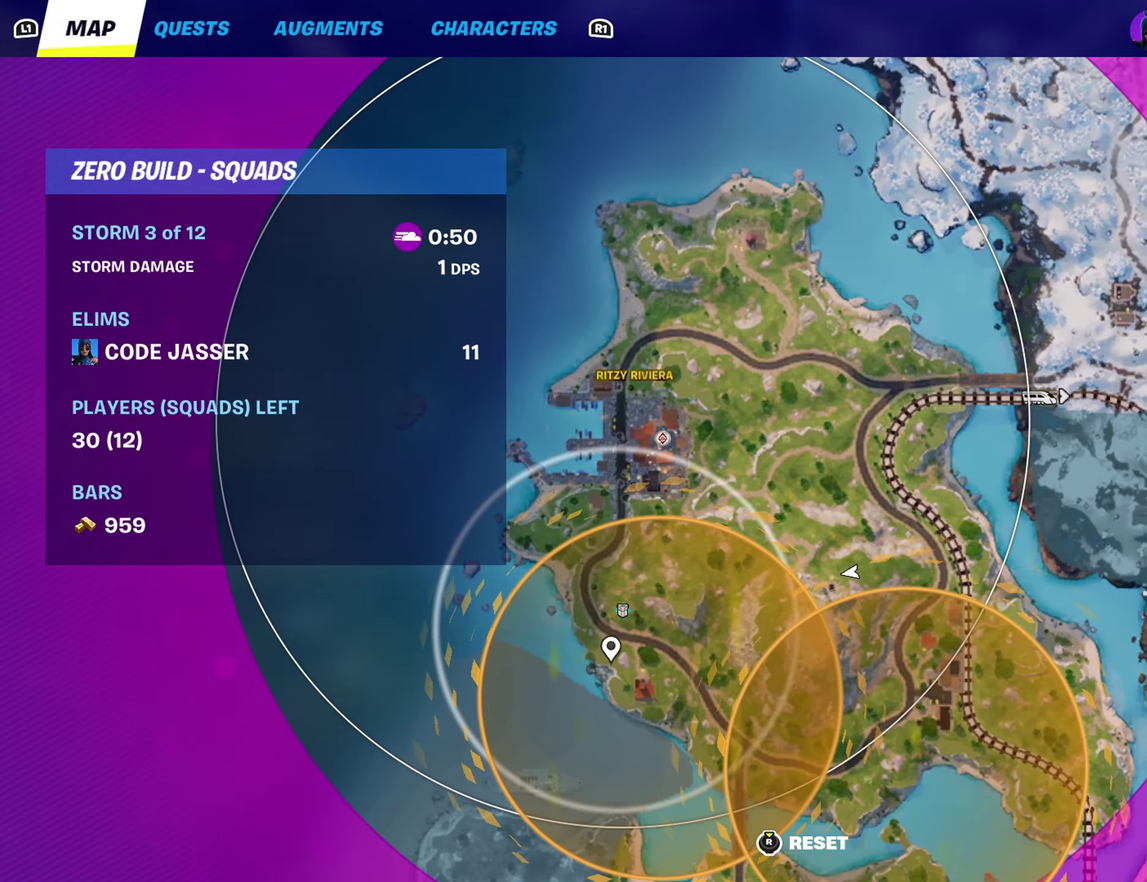
{"dt_ms": 500, "buttons": [], "left_stick": "up", "right_stick": "center", "events": []}
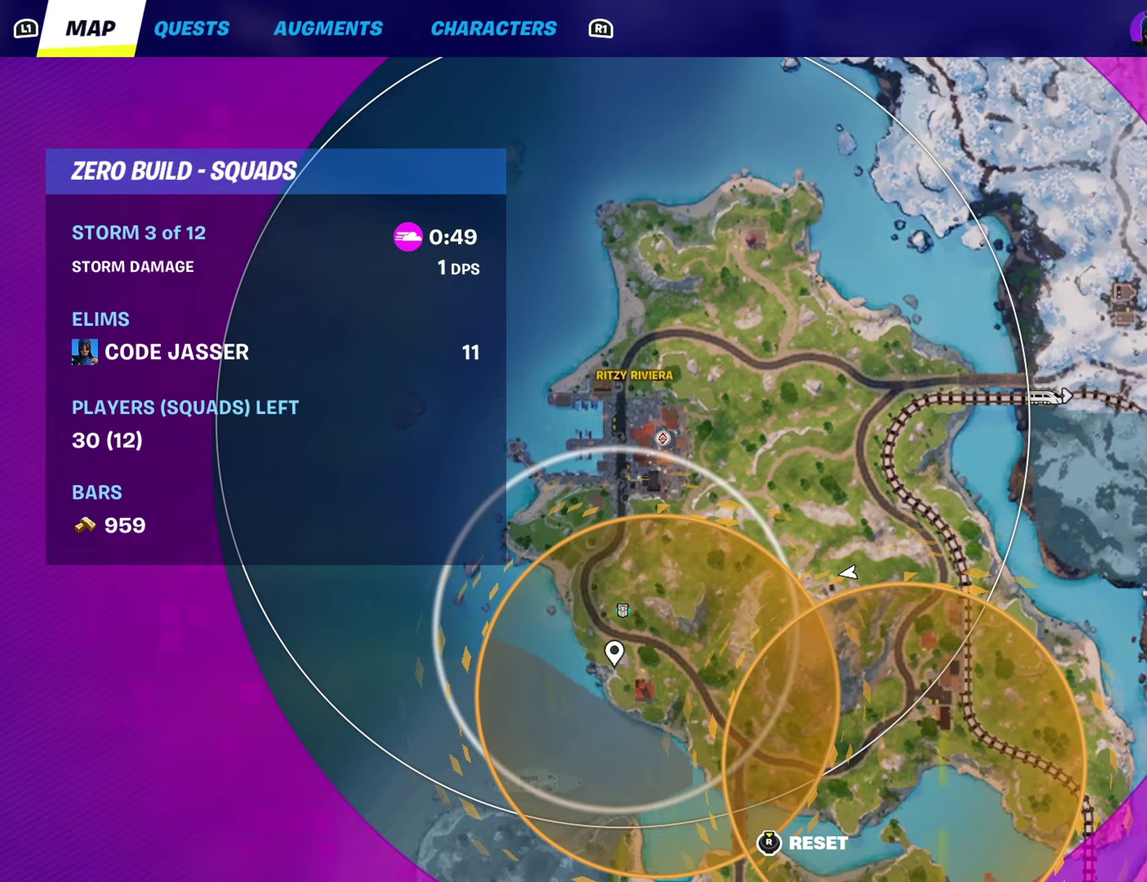
{"dt_ms": 300, "buttons": [], "left_stick": "up", "right_stick": "center", "events": []}
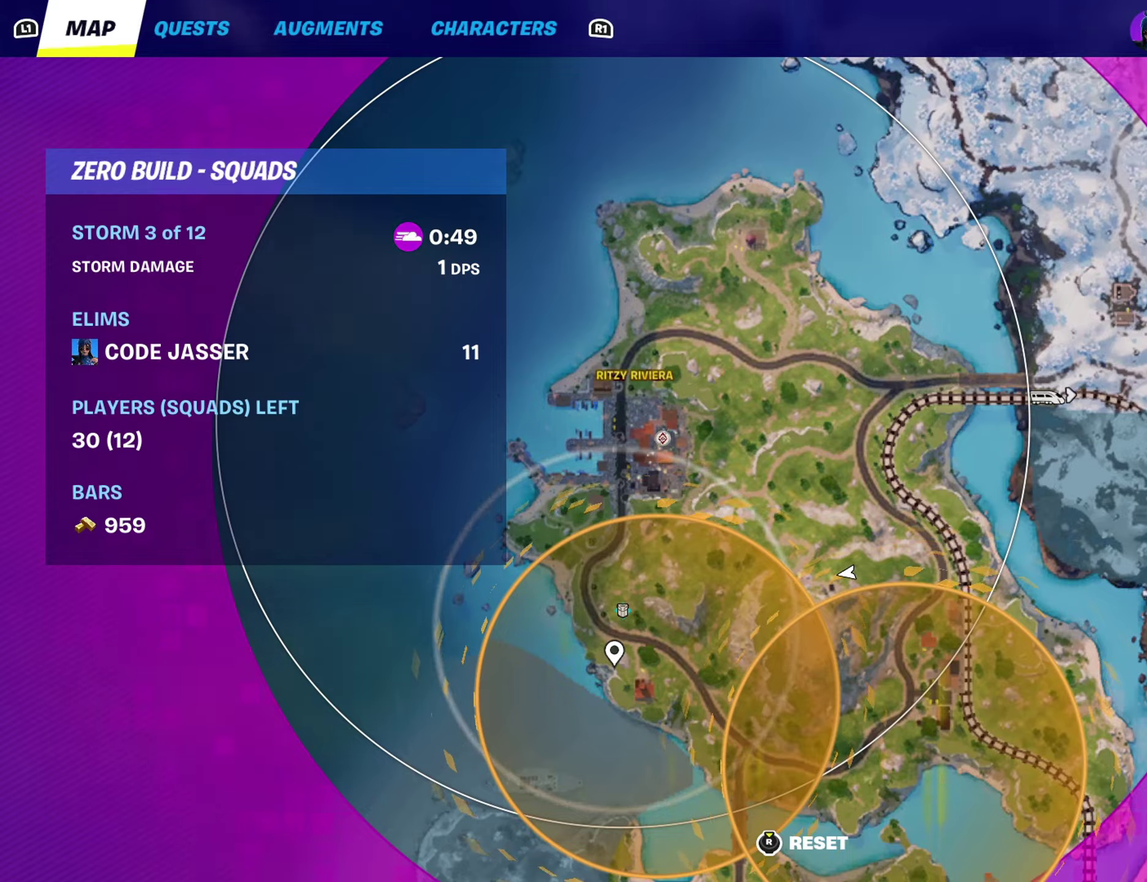
{"dt_ms": 700, "buttons": [], "left_stick": "up", "right_stick": "center"}
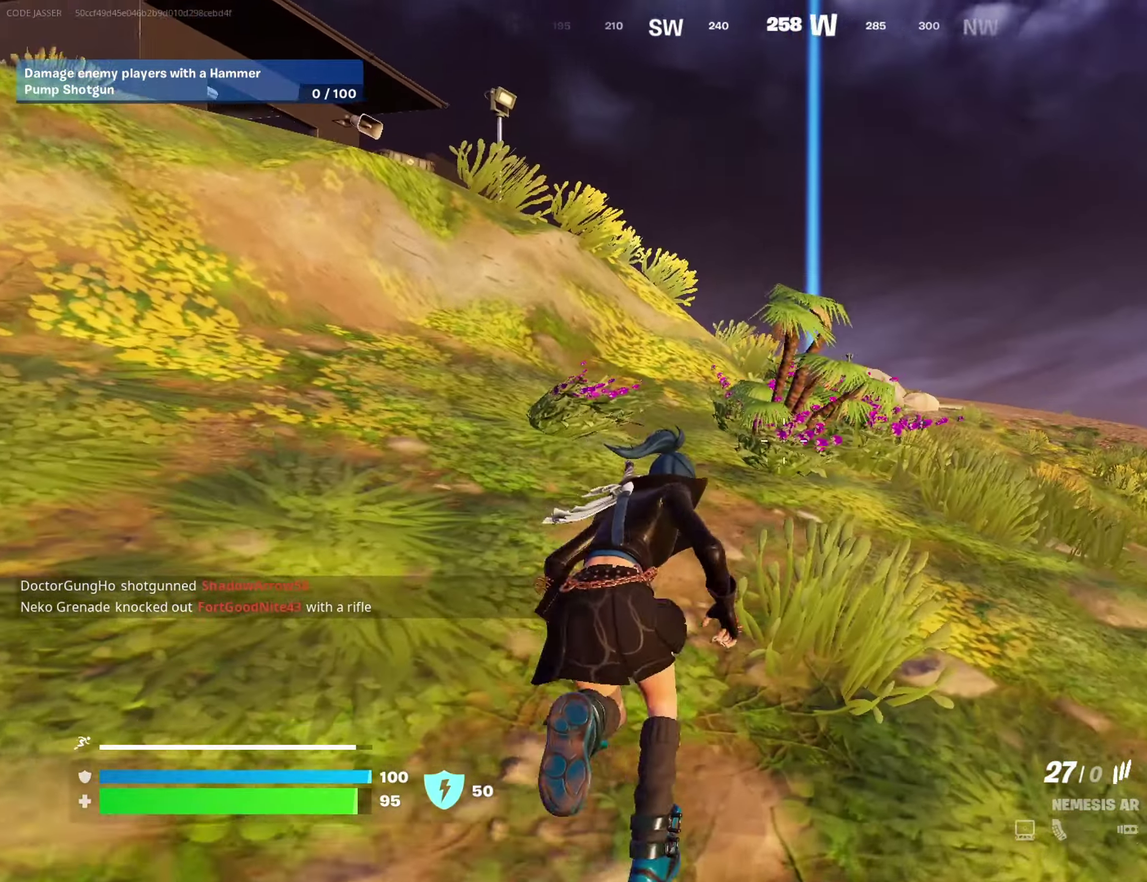
{"dt_ms": 300, "buttons": [], "left_stick": "up-left", "right_stick": "down-left"}
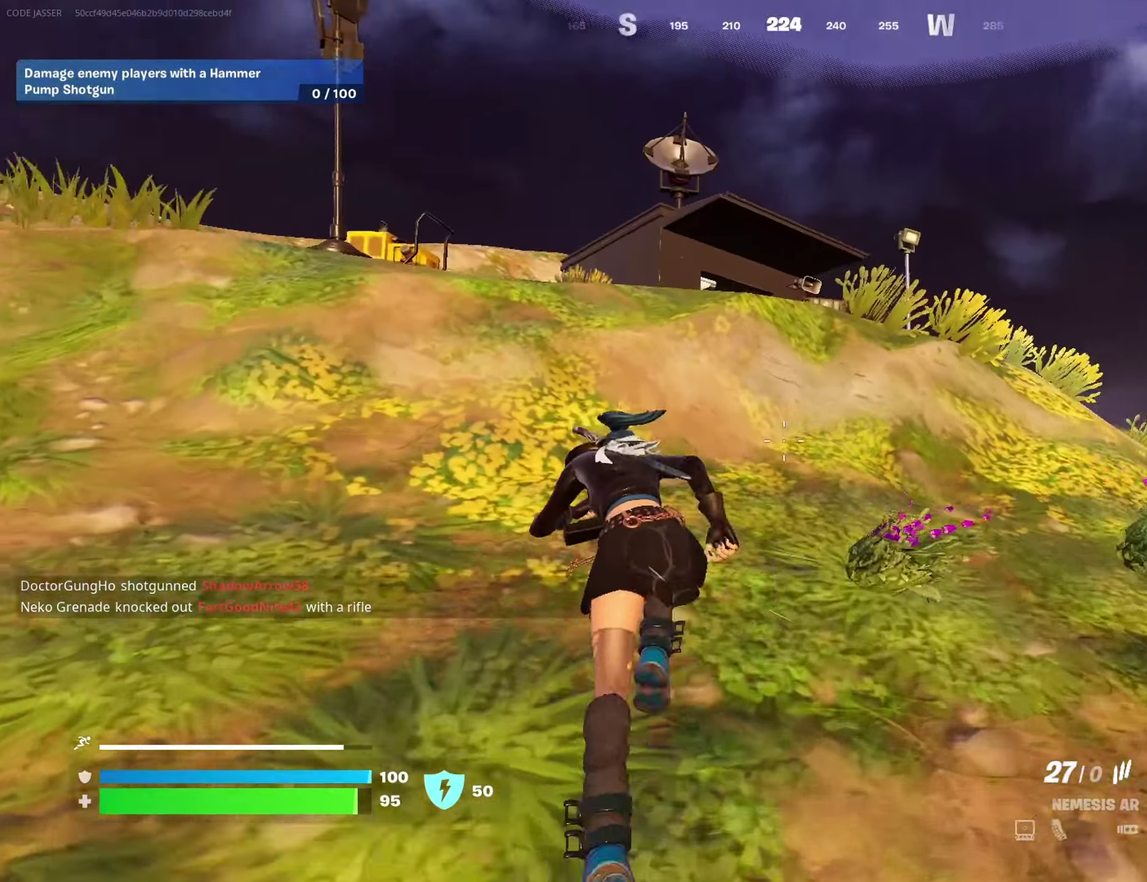
{"dt_ms": 900, "buttons": [], "left_stick": "up", "right_stick": "center"}
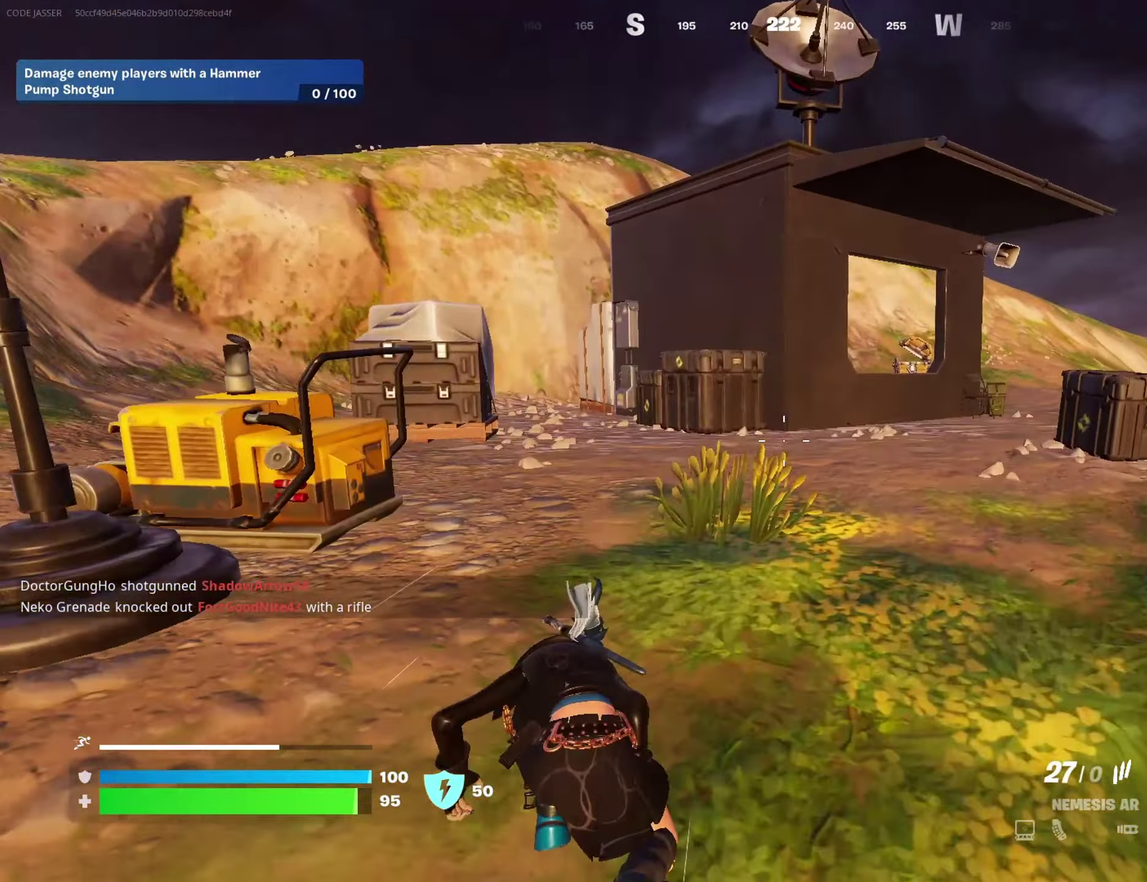
{"dt_ms": 300, "buttons": [], "left_stick": "up", "right_stick": "center", "events": [[83, "left_stick", "up-right"], [267, "left_stick", "up"]]}